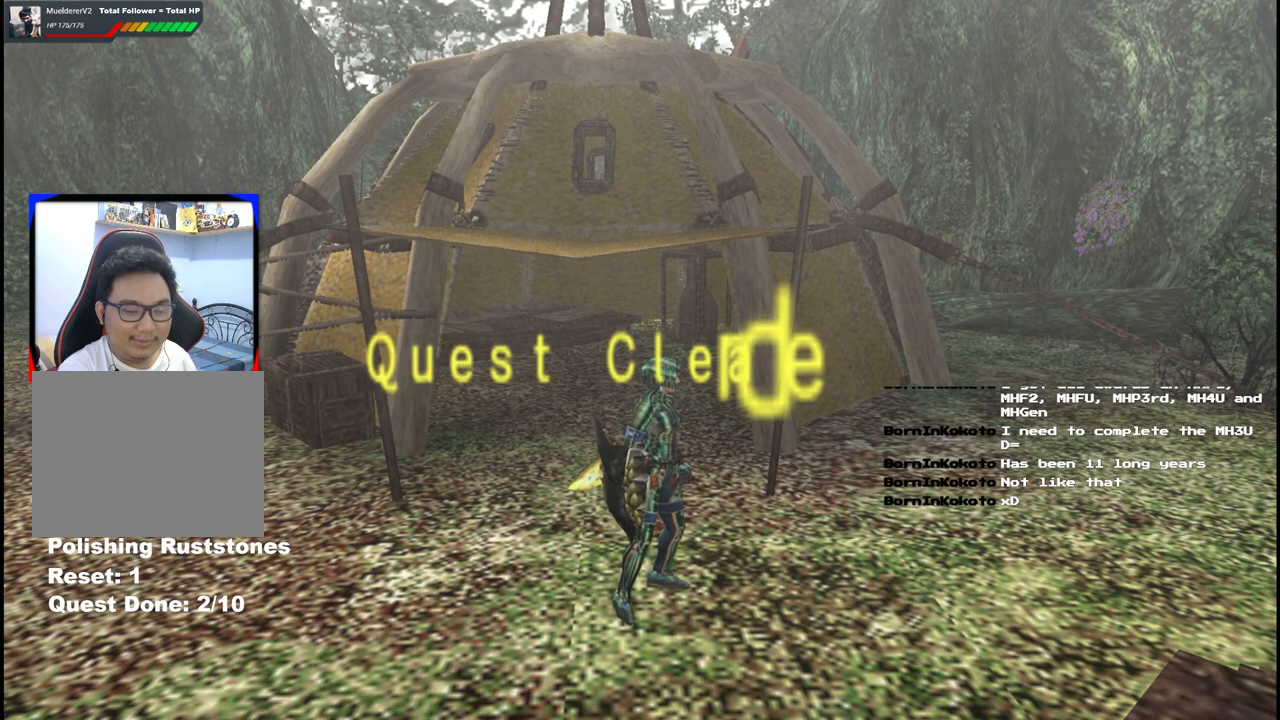
Gameplay with a controller (Xbox layout); each line is a JSON object with the inputs held at the frame after it. "events" lists button and stick changes between this image and that frame as [ms after this image, input, new state], when the widget could be followed in between. Not read: L2 L3 R2 R3.
{"buttons": [], "left_stick": "down-left", "right_stick": "center", "events": [[50, "left_stick", "down-left"]]}
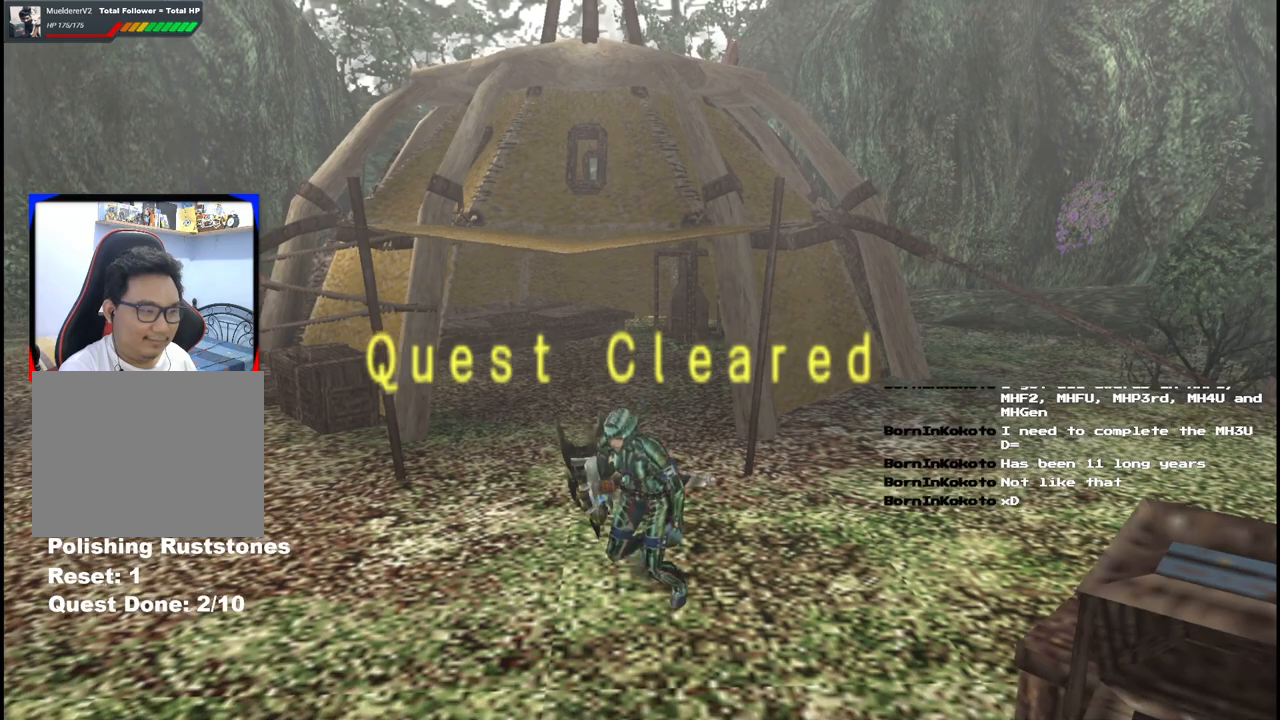
{"buttons": [], "left_stick": "up-left", "right_stick": "left", "events": [[283, "left_stick", "left"], [300, "right_stick", "left"], [433, "left_stick", "up-left"]]}
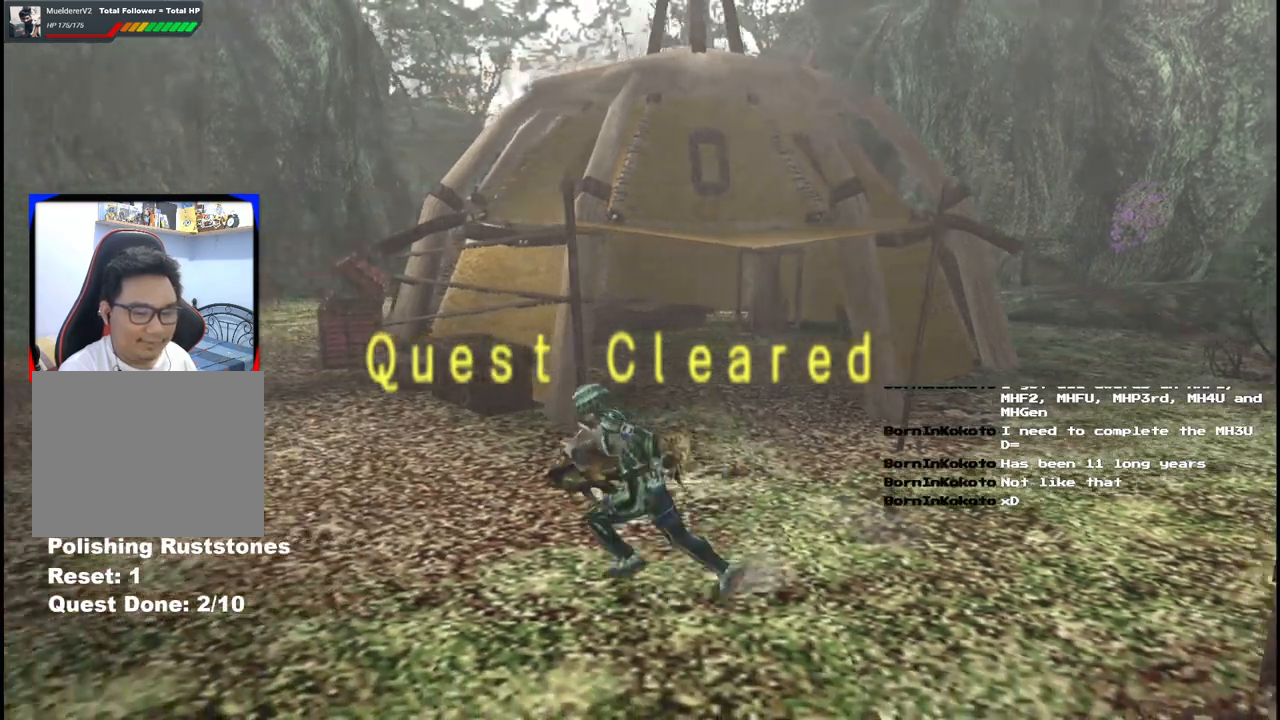
{"buttons": [], "left_stick": "up-left", "right_stick": "center", "events": [[117, "right_stick", "center"]]}
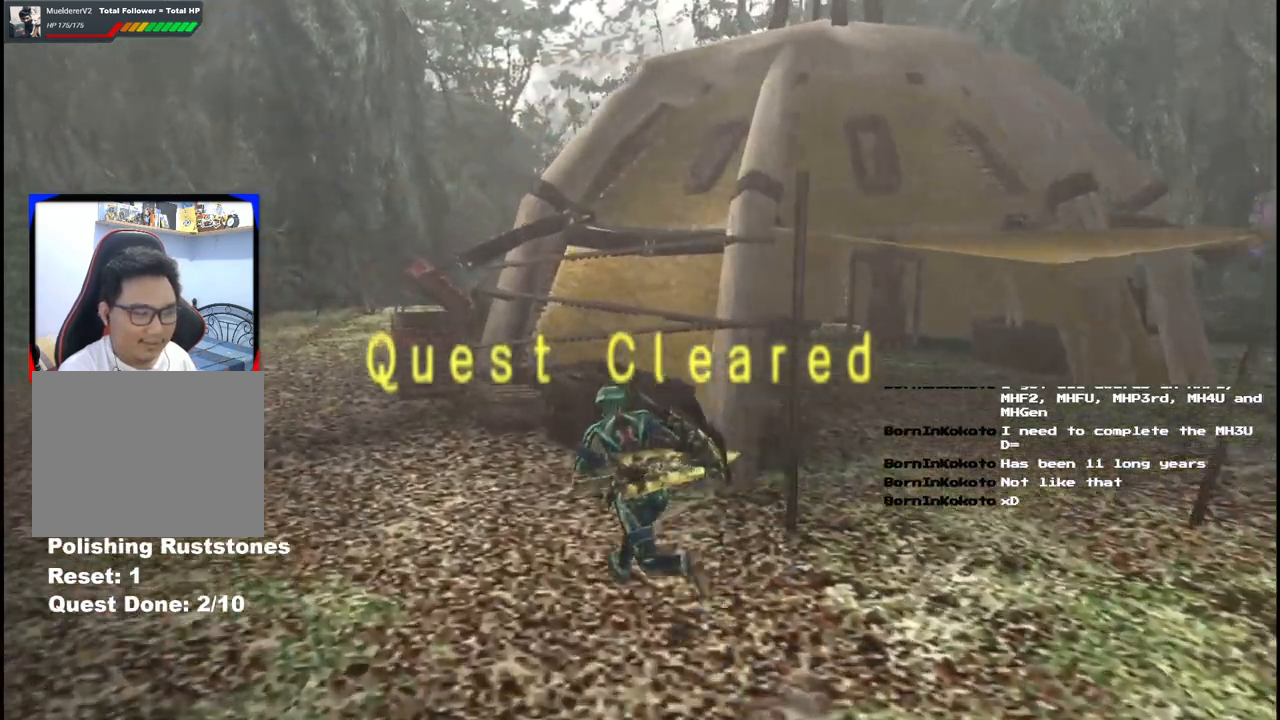
{"buttons": [], "left_stick": "left", "right_stick": "center", "events": [[367, "left_stick", "left"]]}
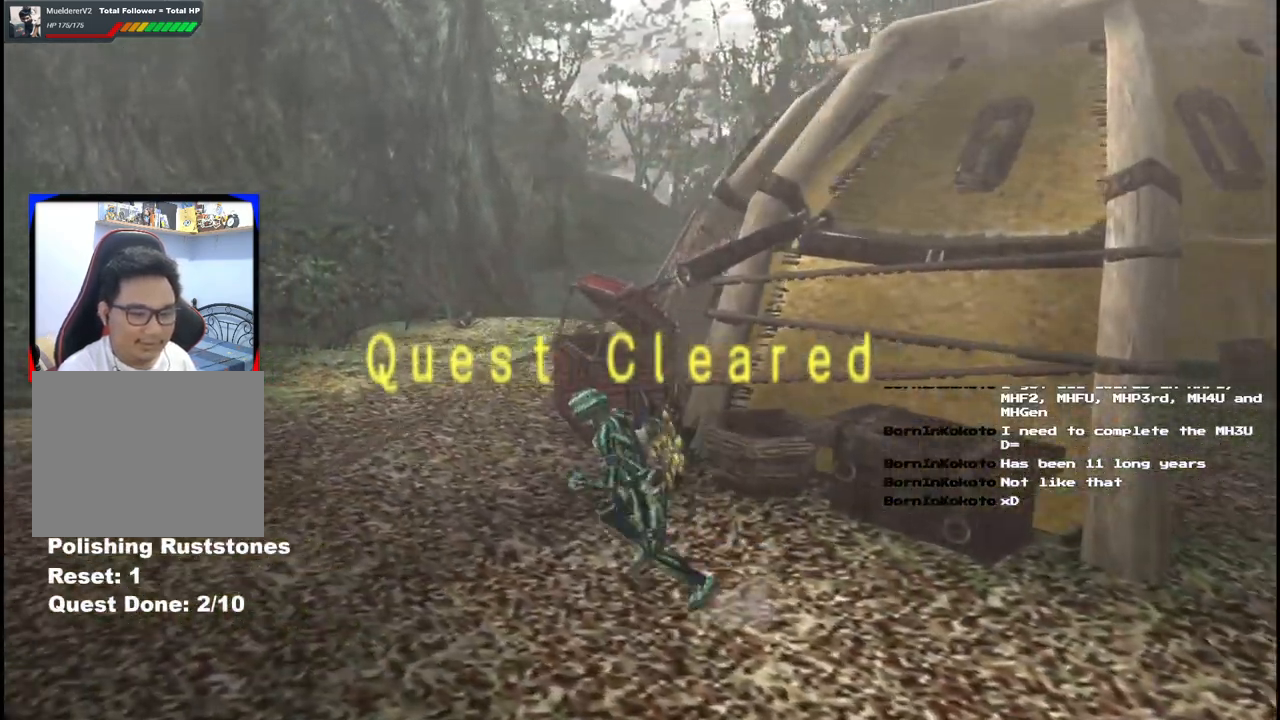
{"buttons": [], "left_stick": "down-right", "right_stick": "center", "events": [[50, "left_stick", "down-left"], [233, "left_stick", "down"], [333, "left_stick", "down-right"]]}
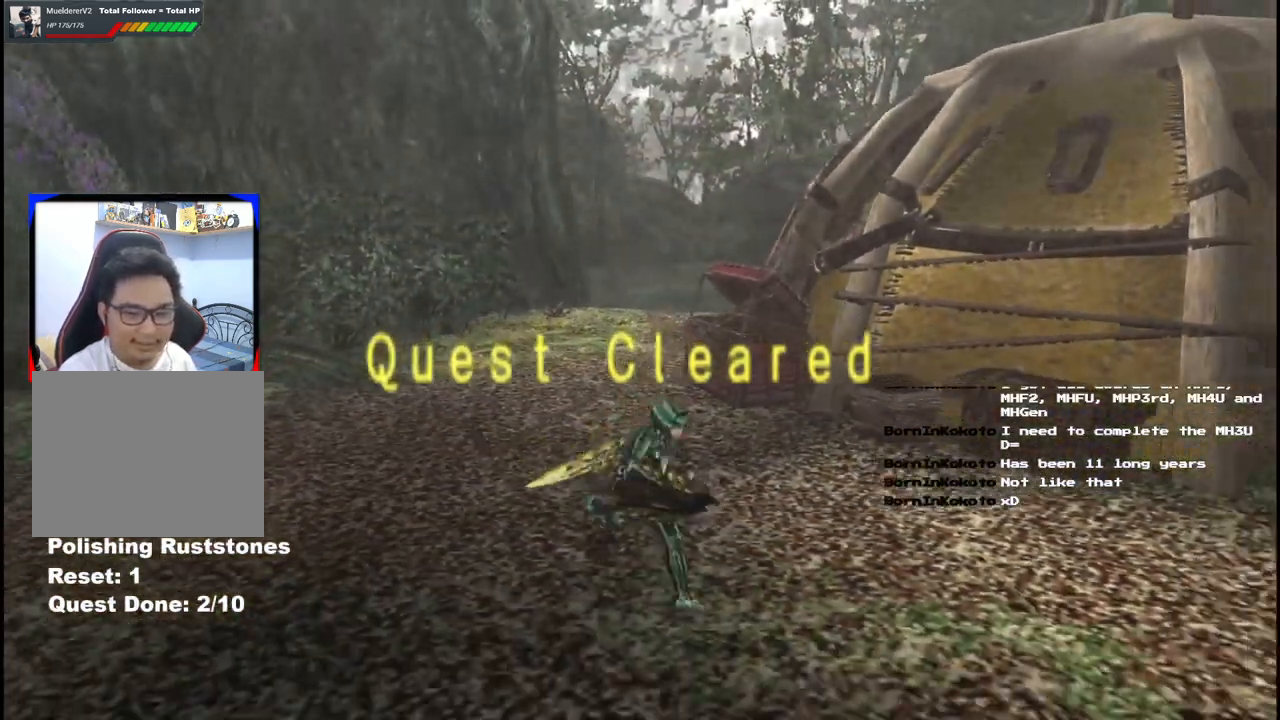
{"buttons": [], "left_stick": "down-left", "right_stick": "center", "events": [[300, "left_stick", "down"], [500, "left_stick", "down-left"]]}
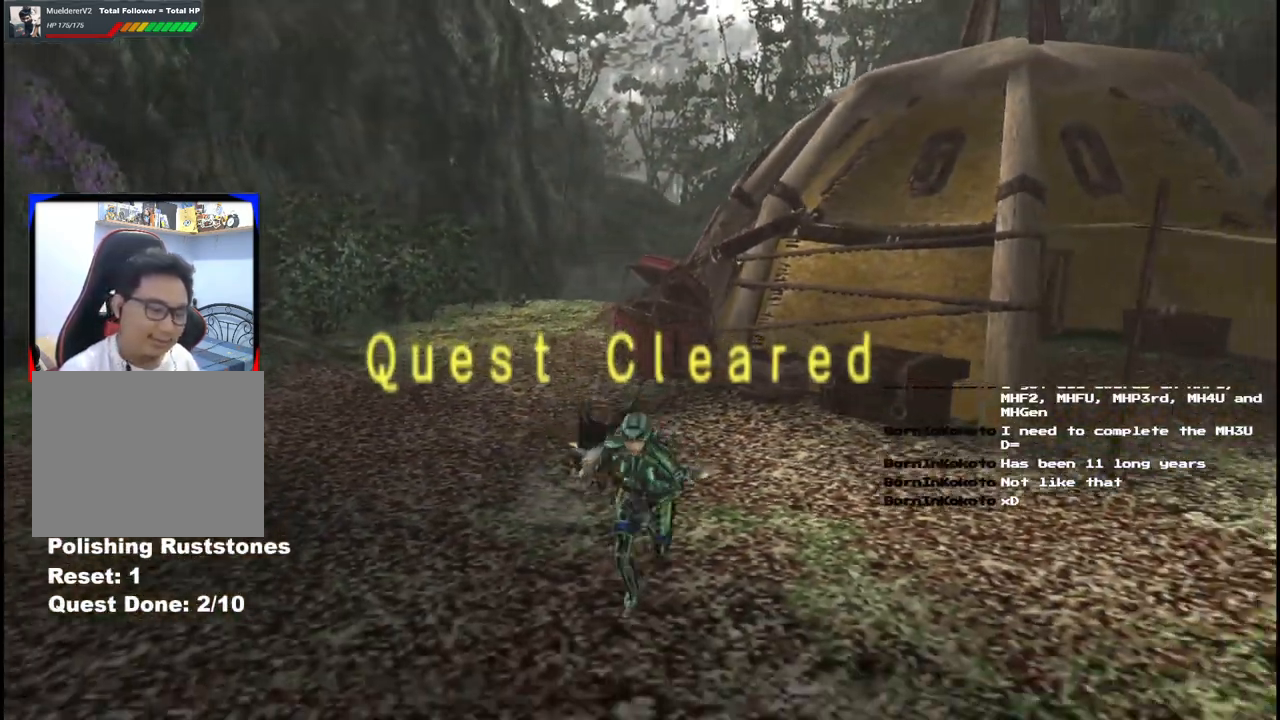
{"buttons": [], "left_stick": "center", "right_stick": "center", "events": [[183, "left_stick", "center"]]}
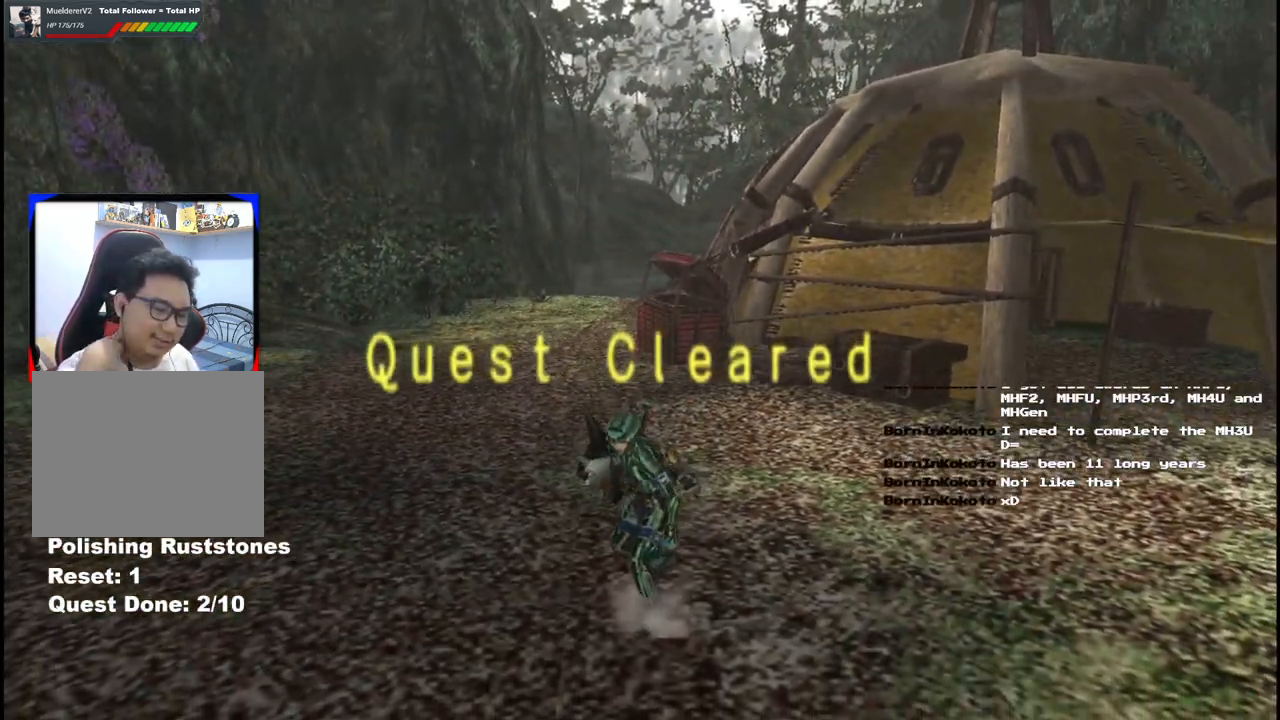
{"buttons": [], "left_stick": "center", "right_stick": "center", "events": []}
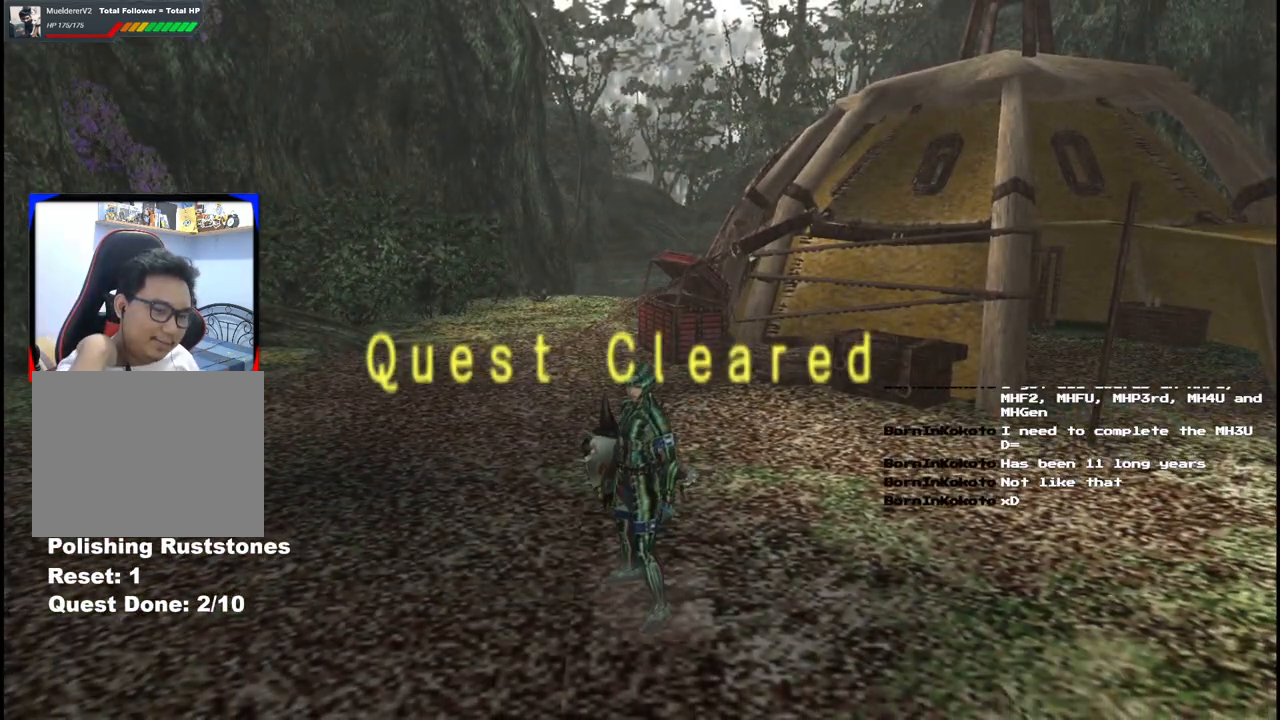
{"buttons": [], "left_stick": "up-right", "right_stick": "center", "events": [[300, "left_stick", "up"], [350, "left_stick", "up-right"]]}
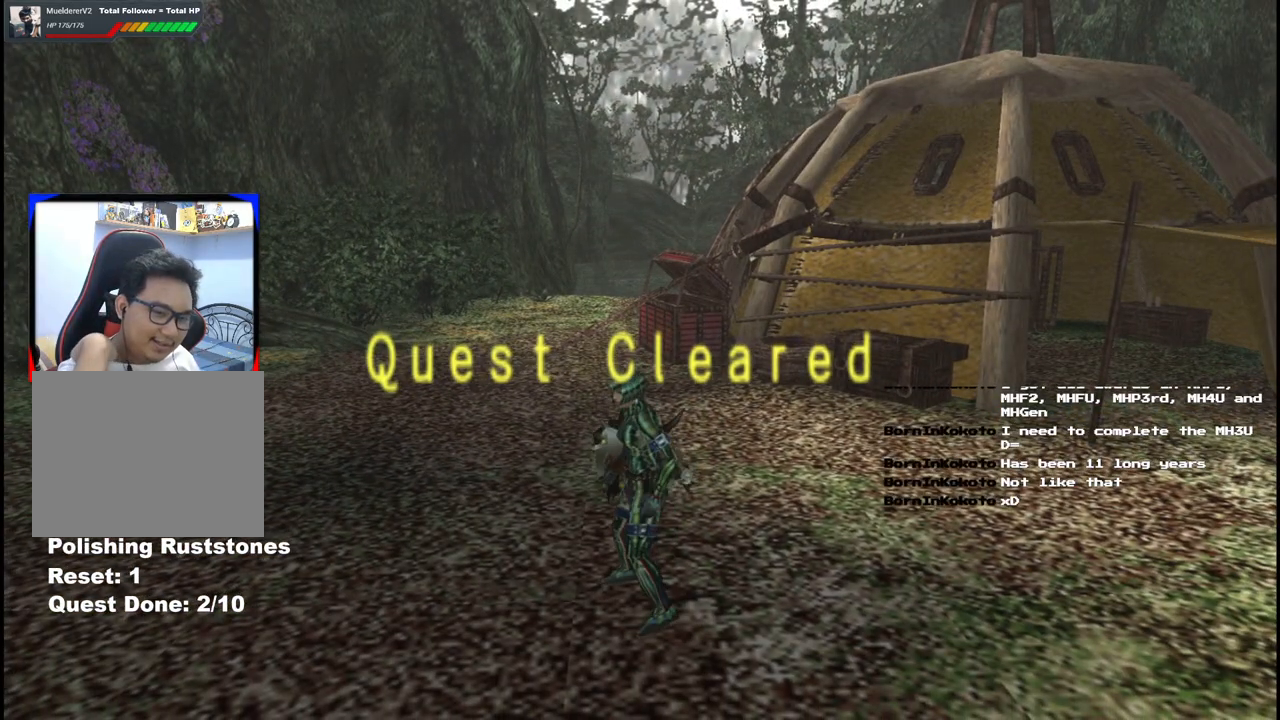
{"buttons": [], "left_stick": "up-right", "right_stick": "center", "events": []}
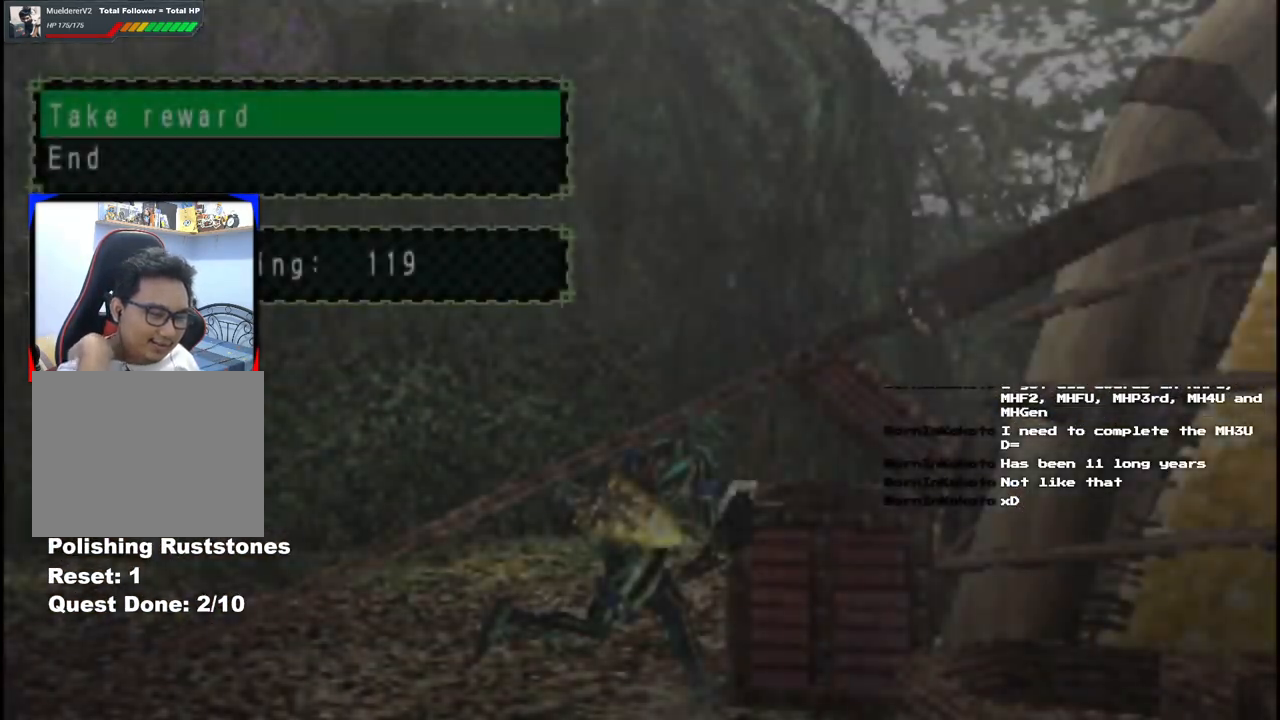
{"buttons": [], "left_stick": "center", "right_stick": "center", "events": [[250, "left_stick", "center"]]}
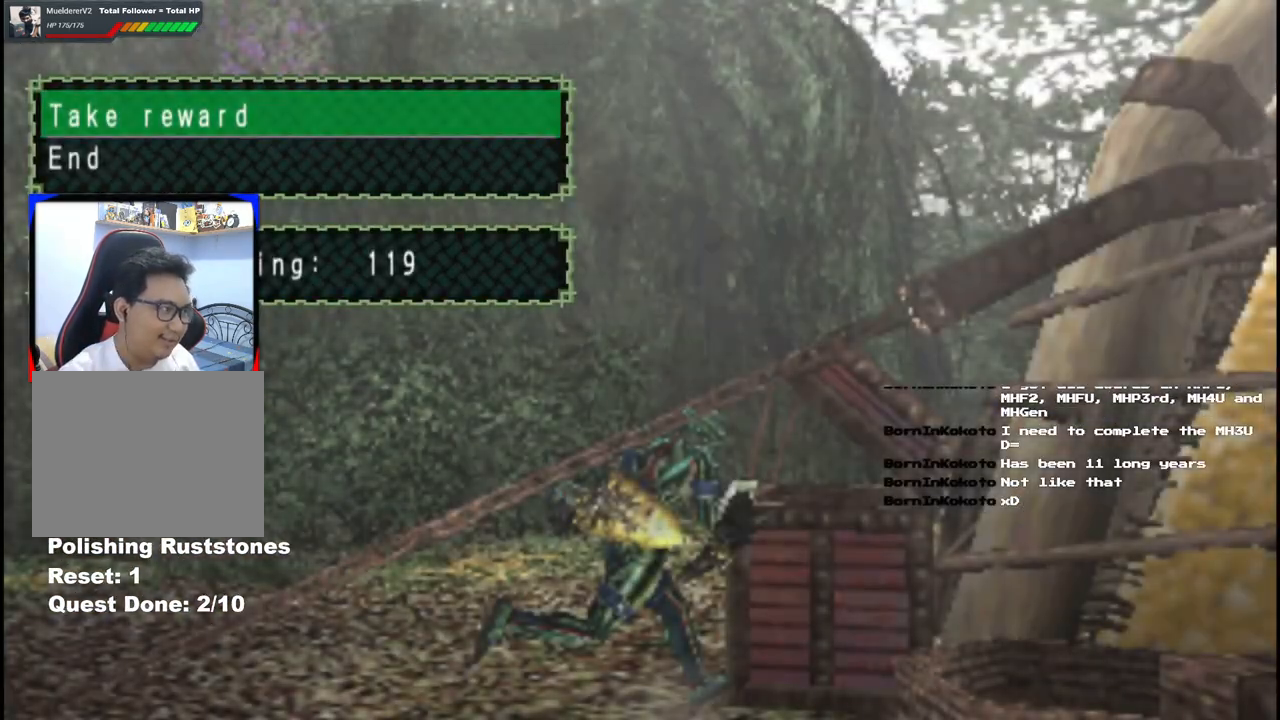
{"buttons": [], "left_stick": "center", "right_stick": "center", "events": [[283, "DPAD_DOWN", "down"], [383, "DPAD_DOWN", "up"]]}
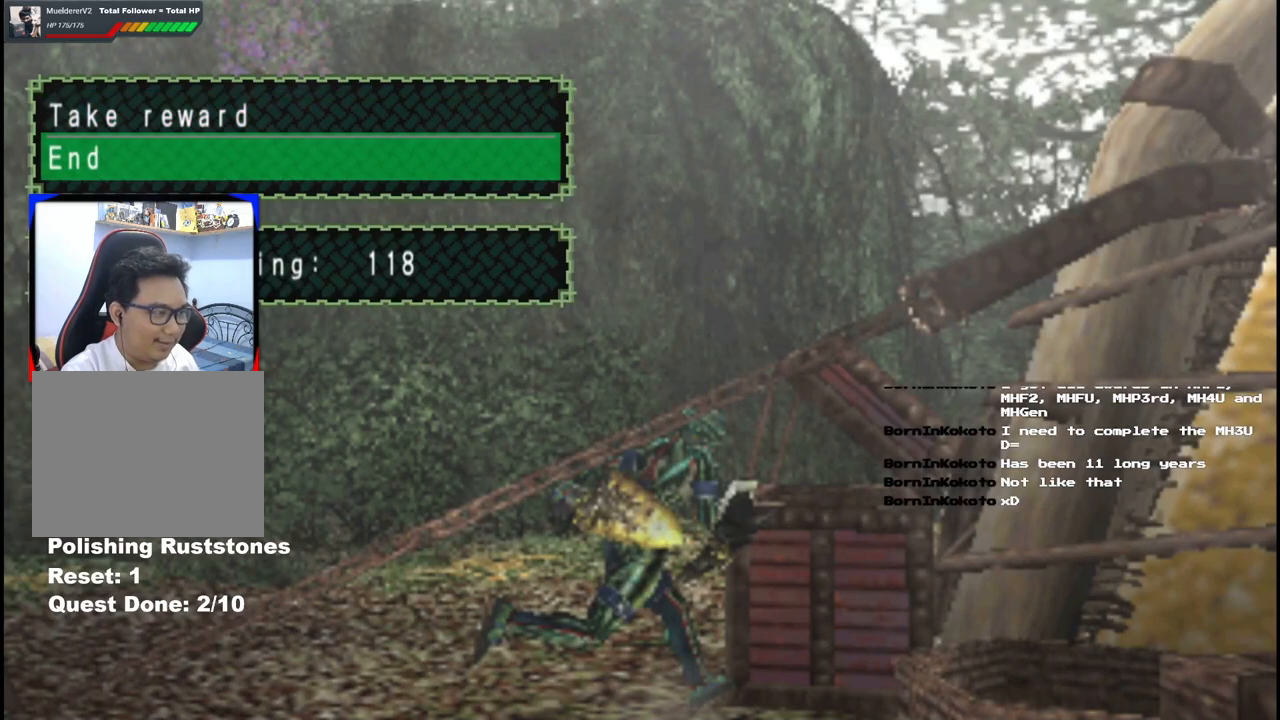
{"buttons": ["DPAD_DOWN"], "left_stick": "center", "right_stick": "center", "events": [[267, "DPAD_UP", "down"], [333, "DPAD_UP", "up"], [483, "DPAD_DOWN", "down"]]}
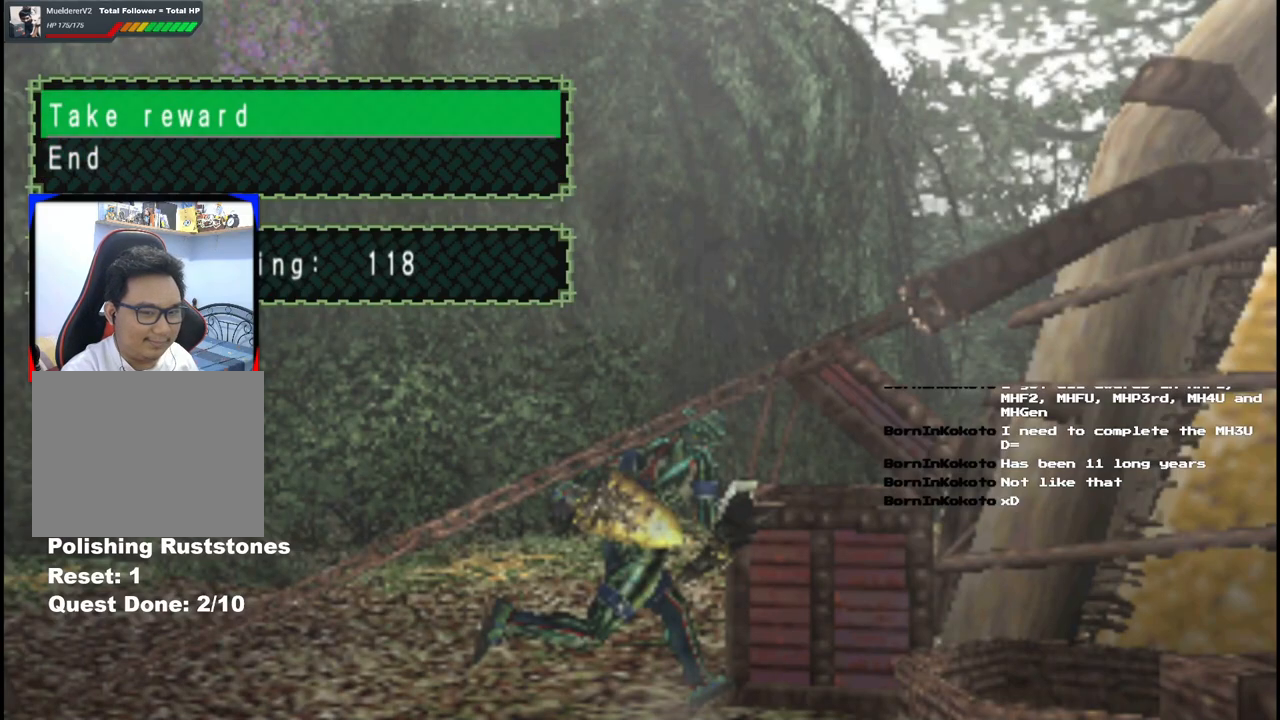
{"buttons": [], "left_stick": "center", "right_stick": "center", "events": [[83, "DPAD_DOWN", "up"]]}
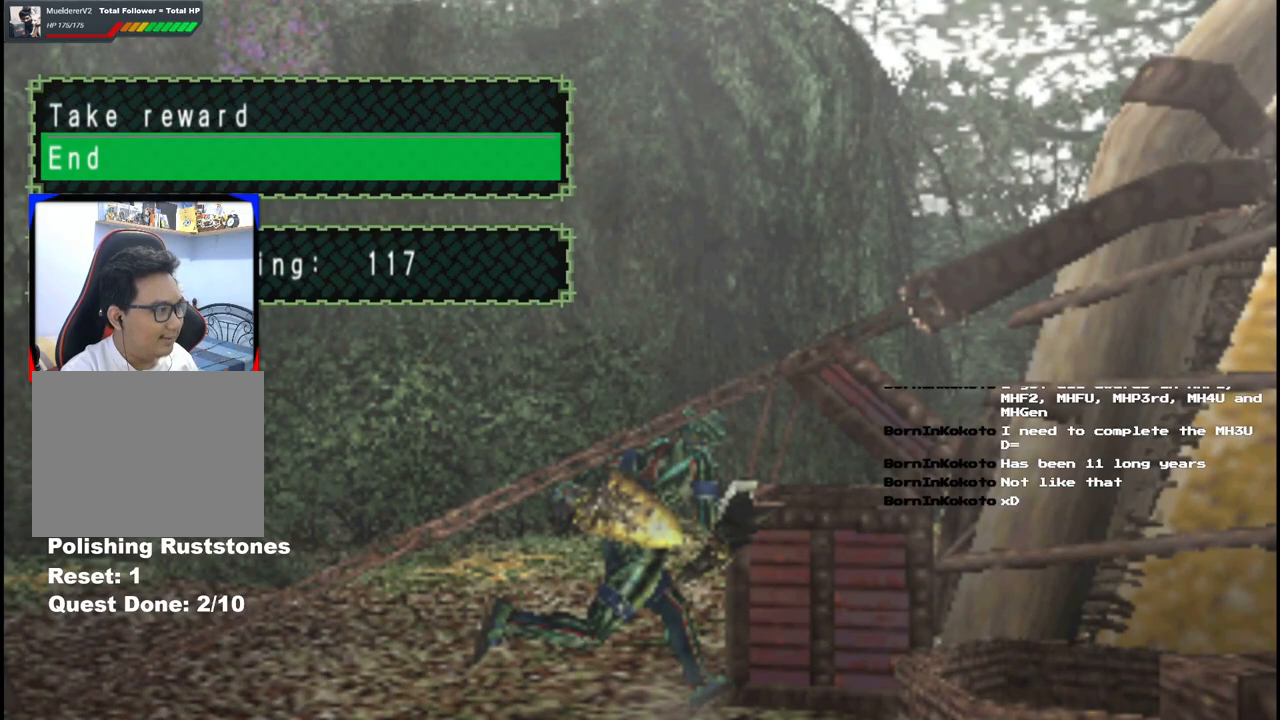
{"buttons": [], "left_stick": "center", "right_stick": "center", "events": [[183, "A", "down"], [300, "A", "up"]]}
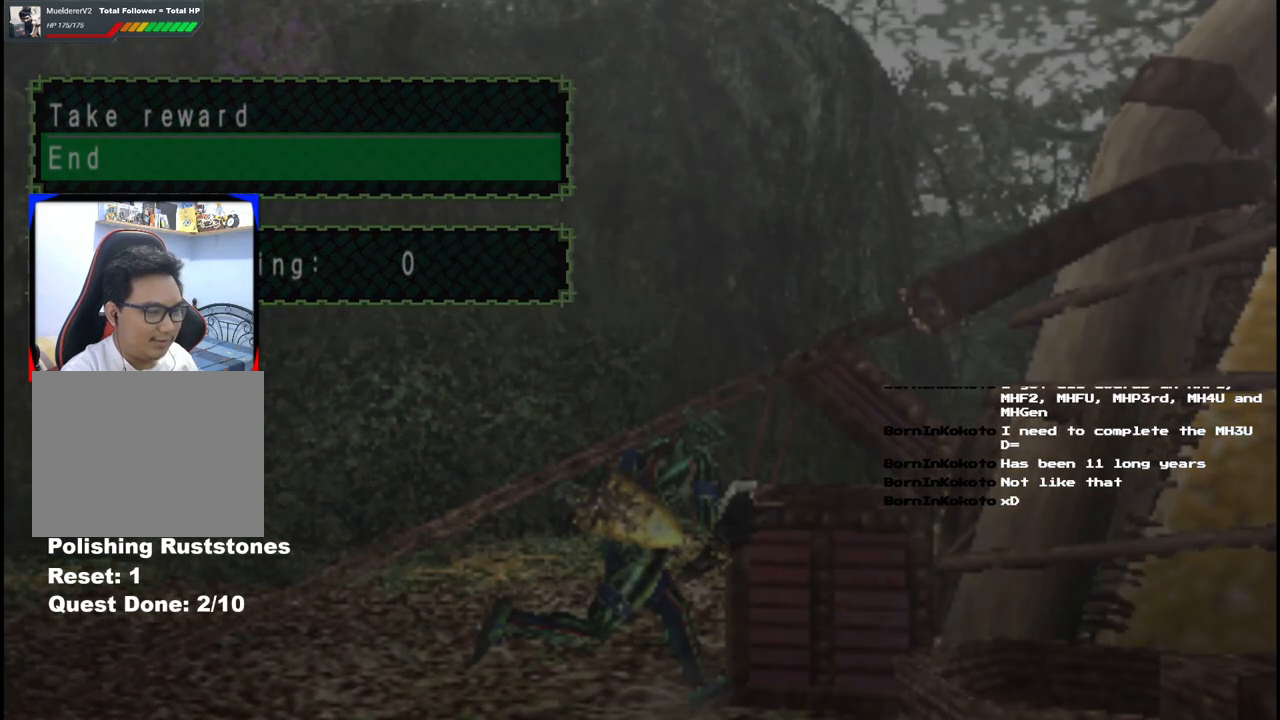
{"buttons": [], "left_stick": "center", "right_stick": "center", "events": [[367, "A", "down"], [467, "A", "up"]]}
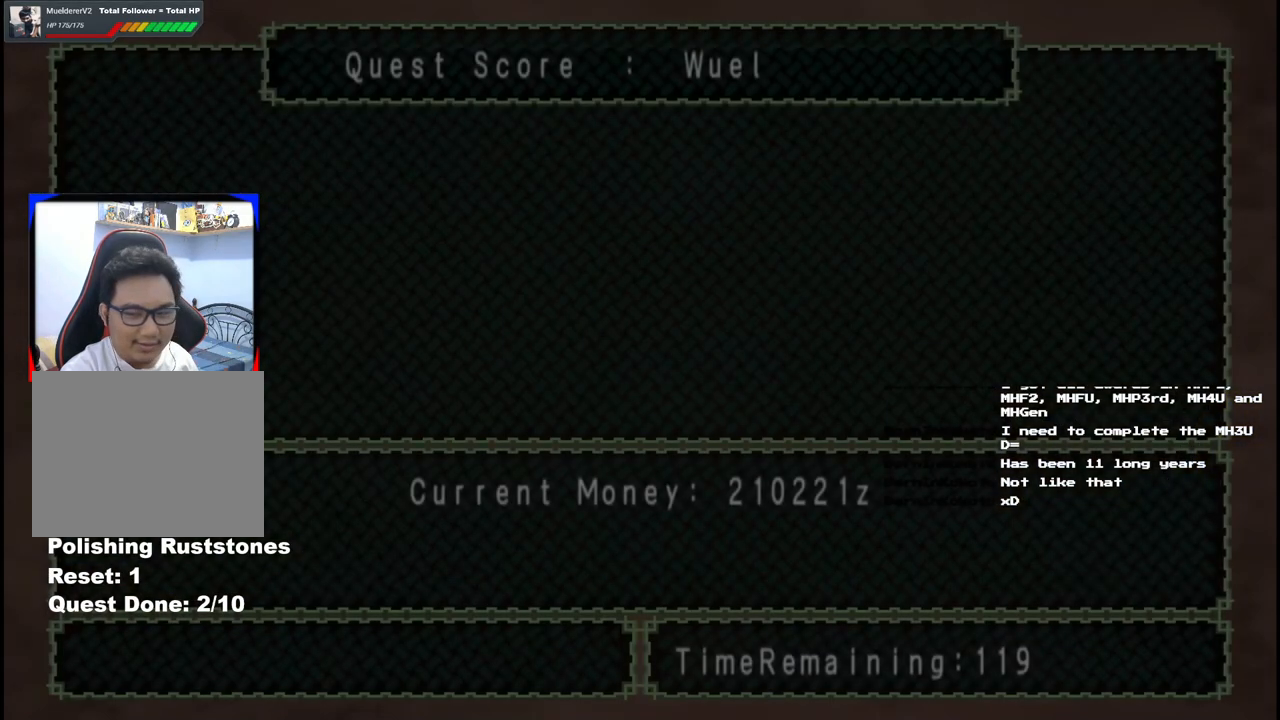
{"buttons": [], "left_stick": "center", "right_stick": "center", "events": [[67, "A", "down"], [150, "A", "up"], [233, "A", "down"], [333, "A", "up"], [383, "A", "down"], [500, "A", "up"]]}
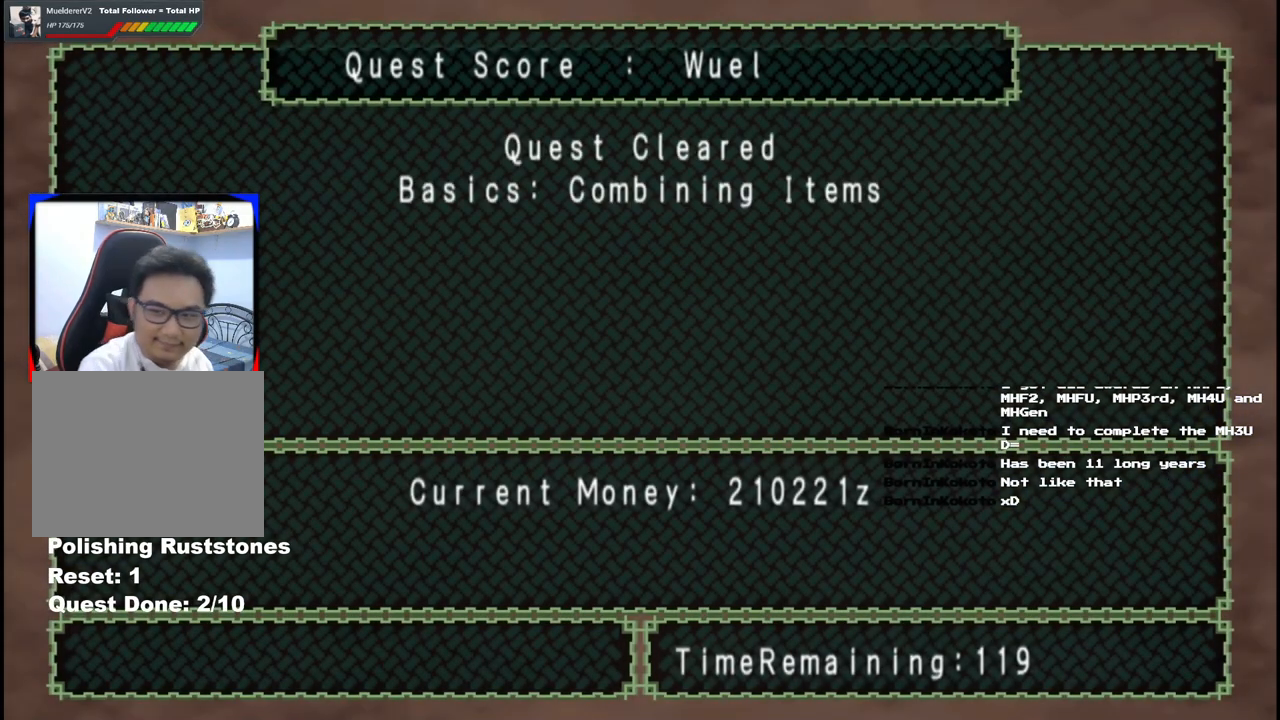
{"buttons": ["A"], "left_stick": "center", "right_stick": "center", "events": [[100, "A", "down"], [183, "A", "up"], [283, "A", "down"], [433, "A", "up"], [500, "A", "down"]]}
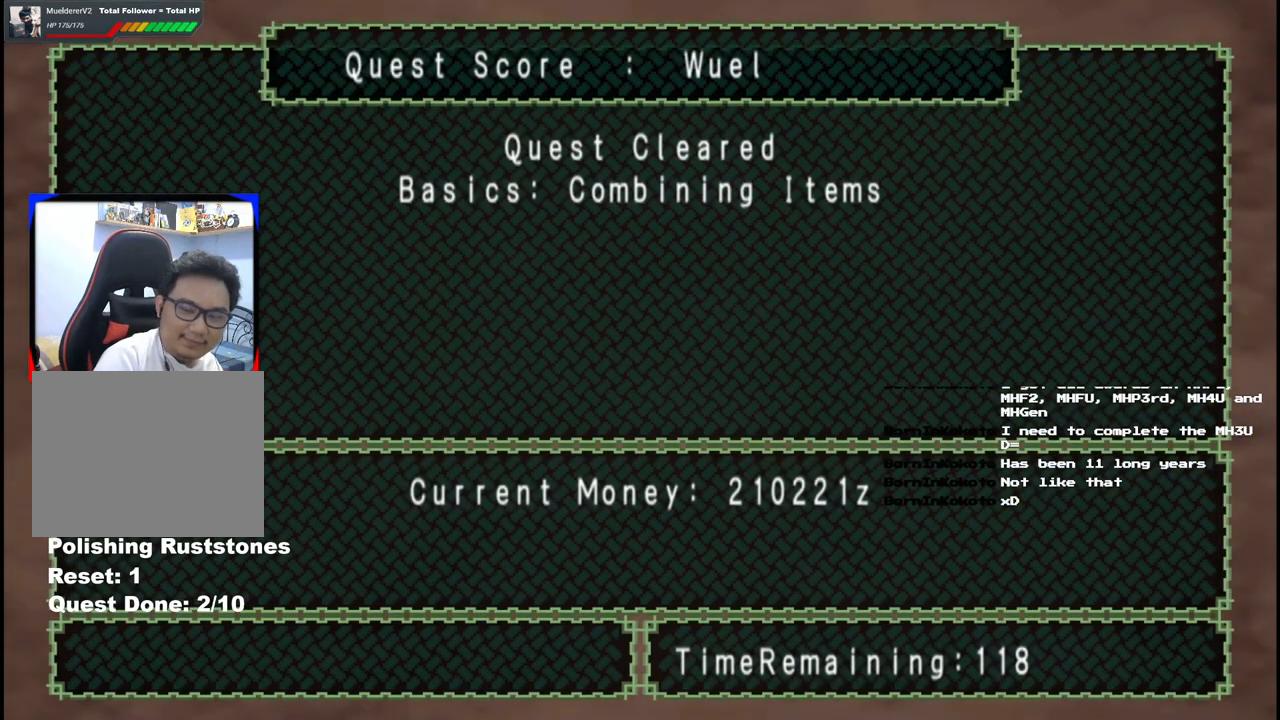
{"buttons": [], "left_stick": "center", "right_stick": "center", "events": [[117, "A", "up"], [167, "A", "down"], [433, "A", "up"]]}
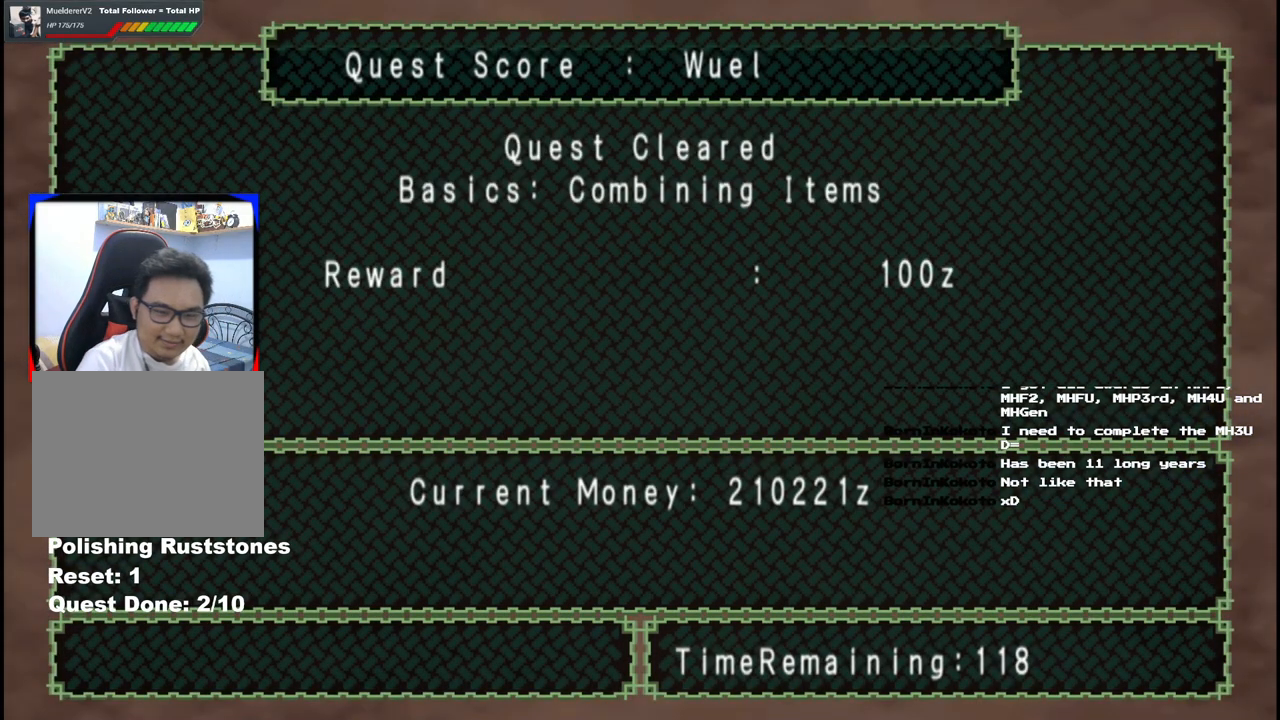
{"buttons": ["A"], "left_stick": "center", "right_stick": "center", "events": [[200, "A", "down"], [300, "A", "up"], [400, "A", "down"]]}
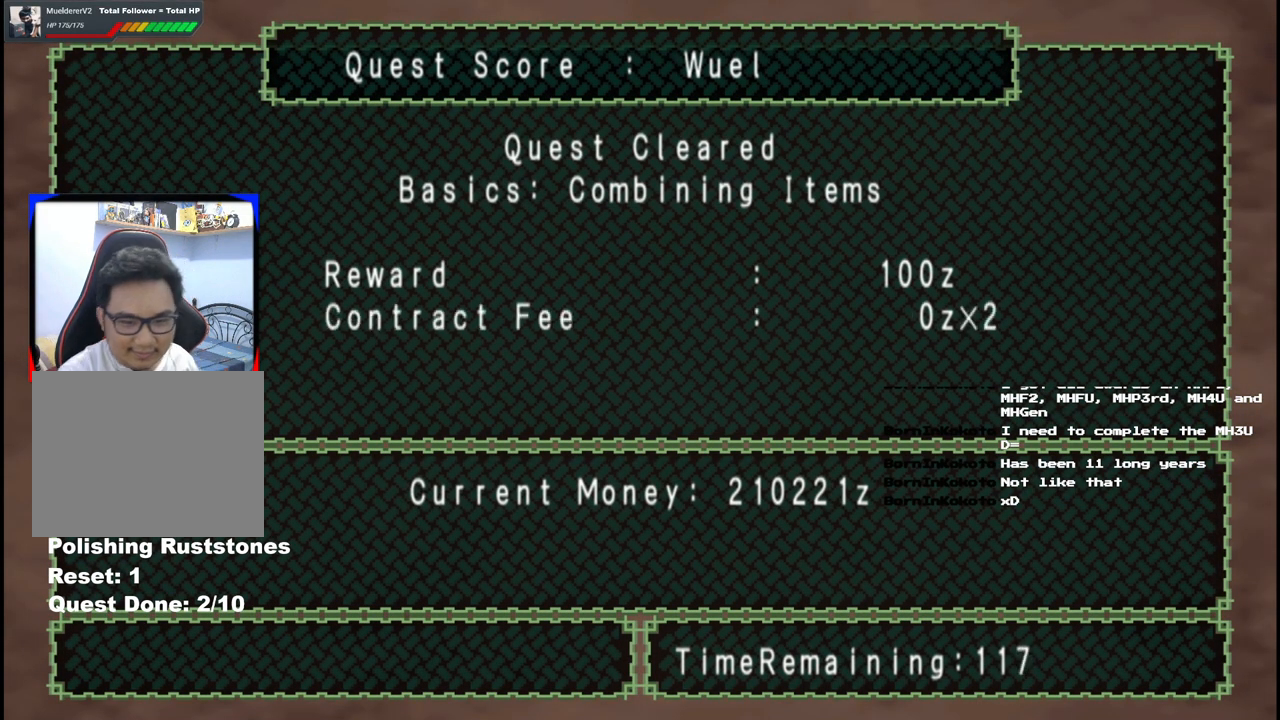
{"buttons": [], "left_stick": "center", "right_stick": "center", "events": [[33, "A", "up"], [83, "A", "down"], [217, "A", "up"], [267, "A", "down"], [400, "A", "up"]]}
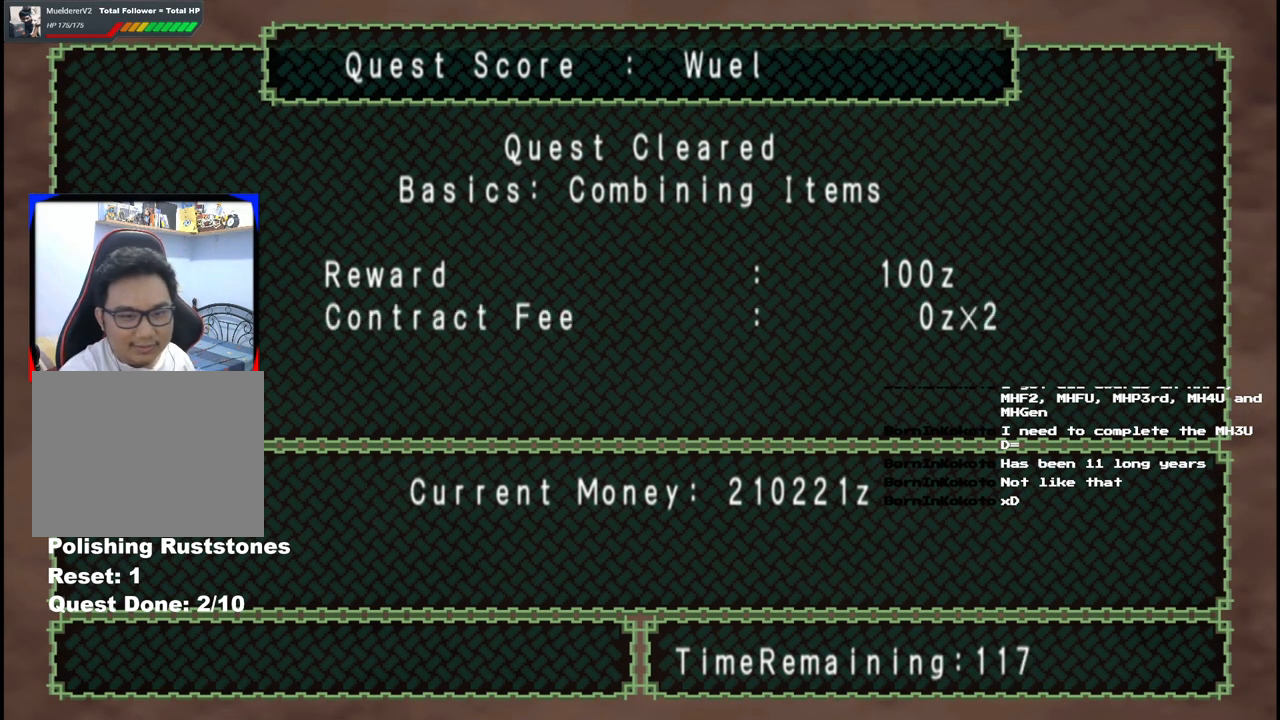
{"buttons": [], "left_stick": "center", "right_stick": "center", "events": []}
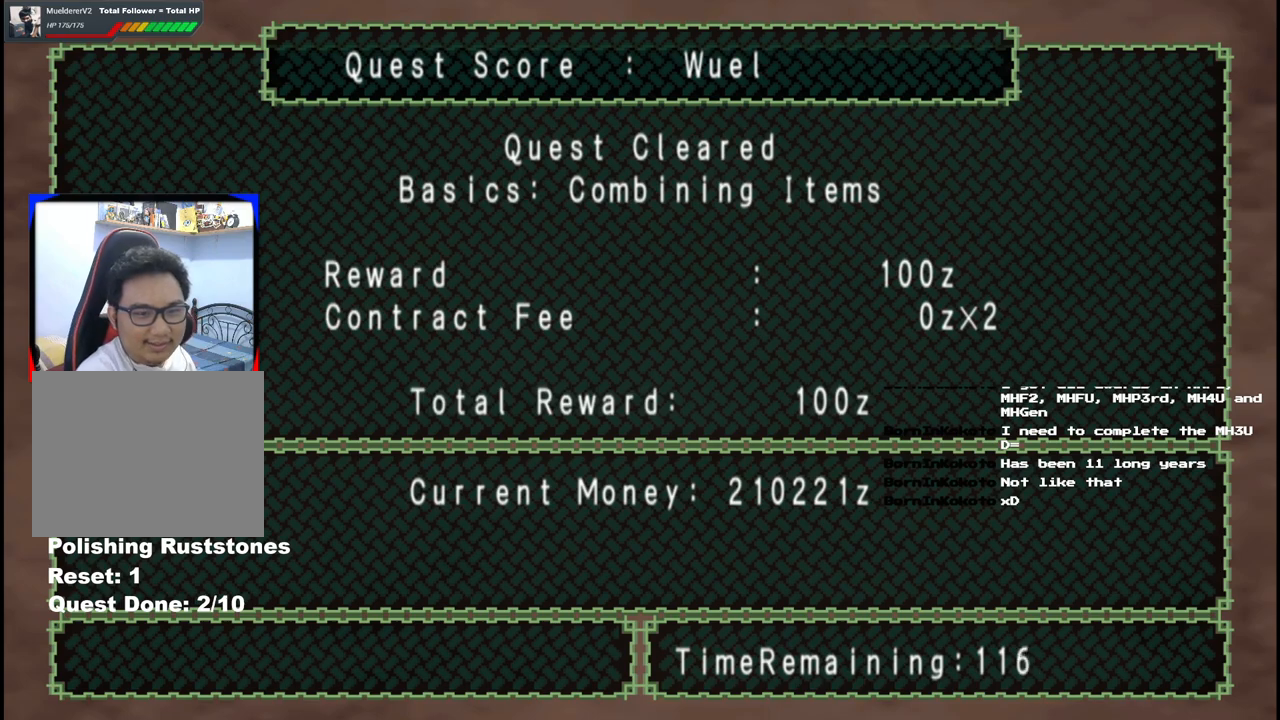
{"buttons": ["A"], "left_stick": "center", "right_stick": "center", "events": [[183, "A", "down"], [333, "A", "up"], [483, "A", "down"]]}
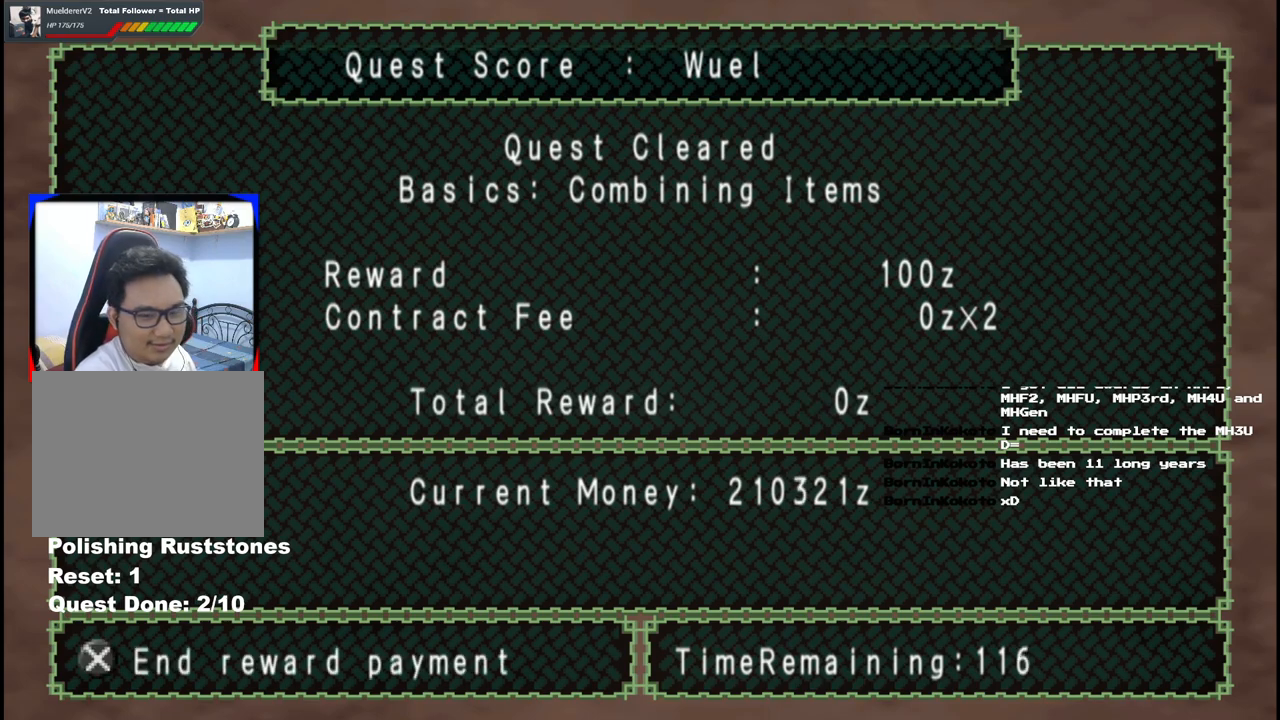
{"buttons": ["A"], "left_stick": "center", "right_stick": "center", "events": [[117, "A", "up"], [200, "A", "down"], [333, "A", "up"], [500, "A", "down"]]}
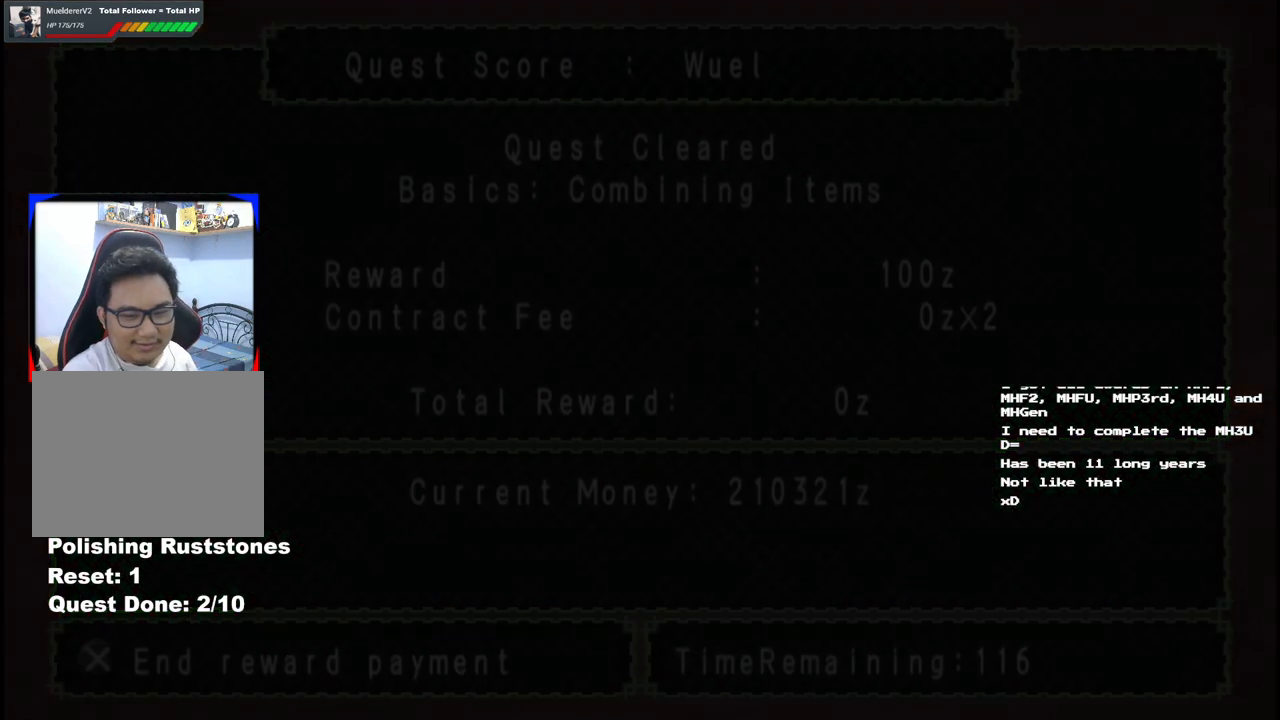
{"buttons": [], "left_stick": "center", "right_stick": "center", "events": [[83, "A", "up"]]}